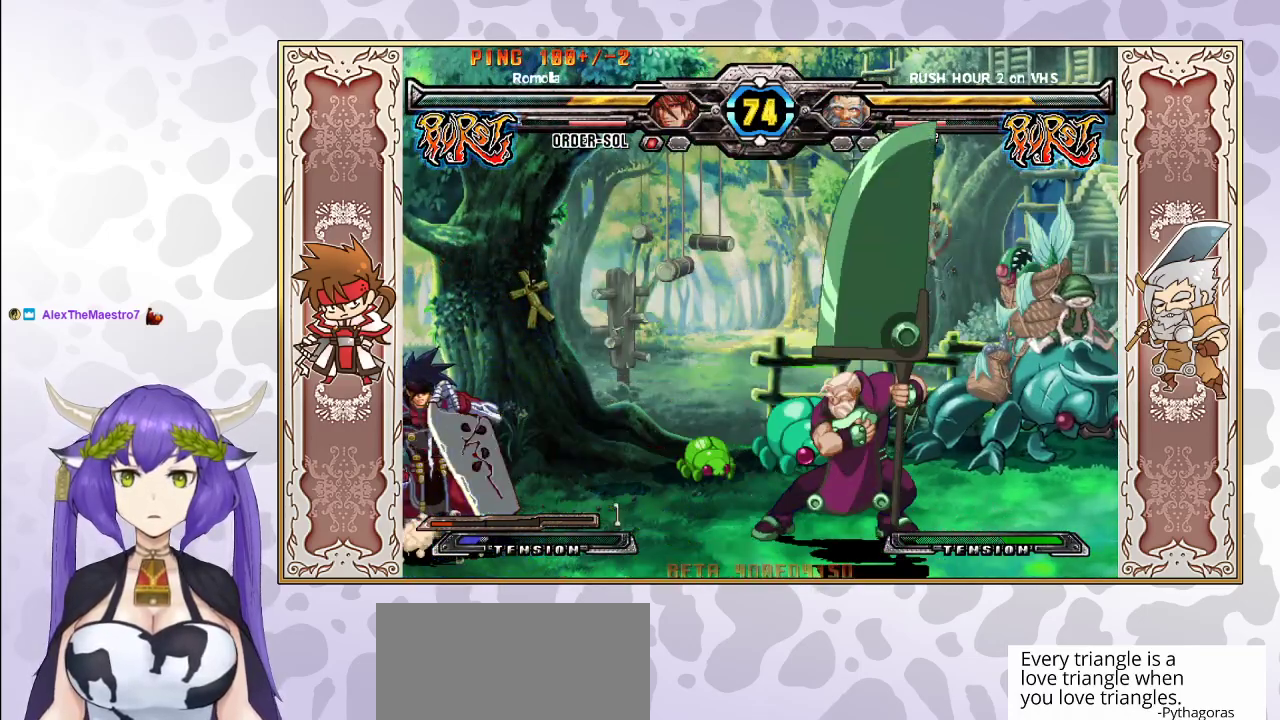
Gameplay with a controller (arcade stick); each line is a JSON object with the inputs held at the frame after it. "events" lists button and stick changes between this image and that frame as [ms after this image, input, new state], when the widget could be followed in between. Not read: L3 R3 left_stick other_buttons.
{"buttons": [], "events": []}
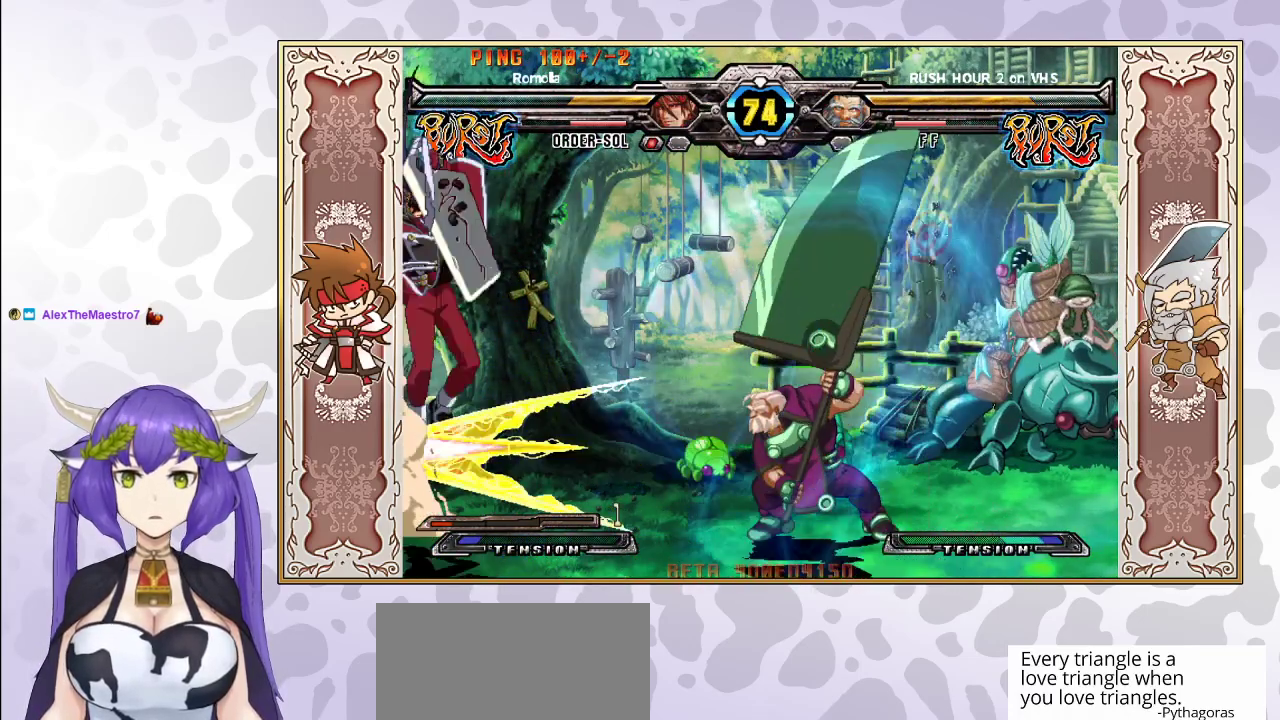
{"buttons": [], "events": []}
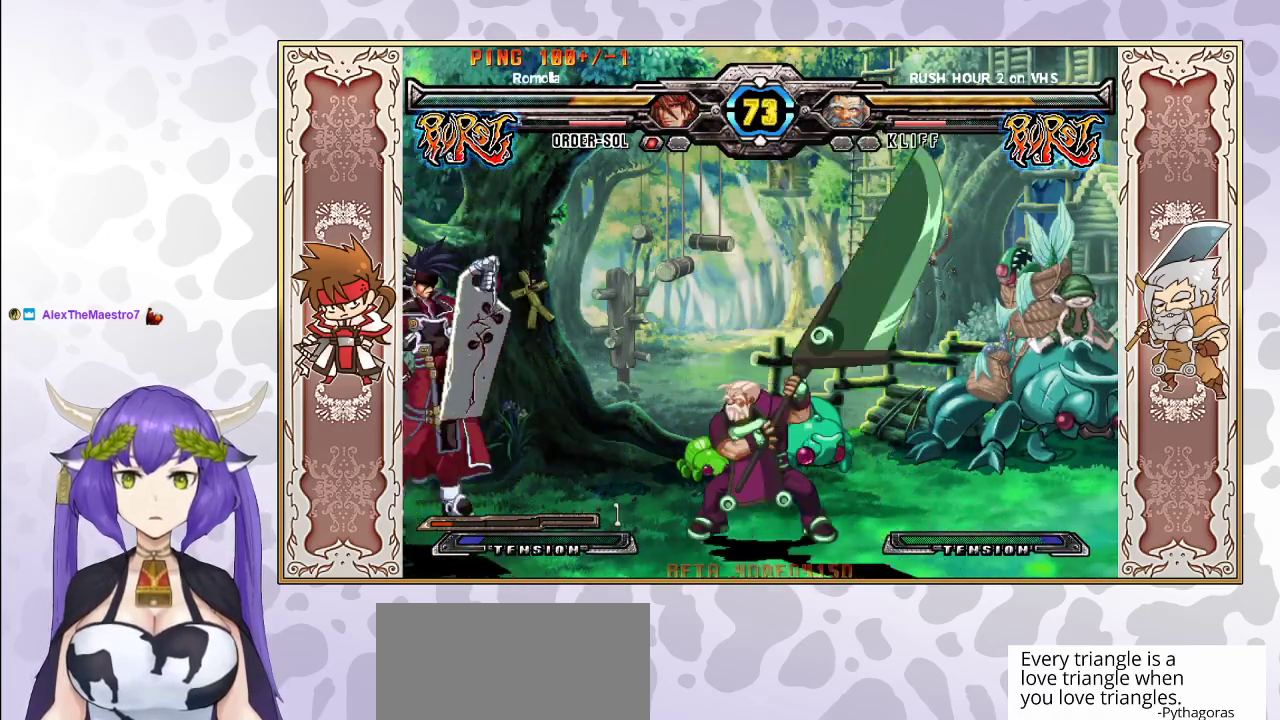
{"buttons": [], "events": []}
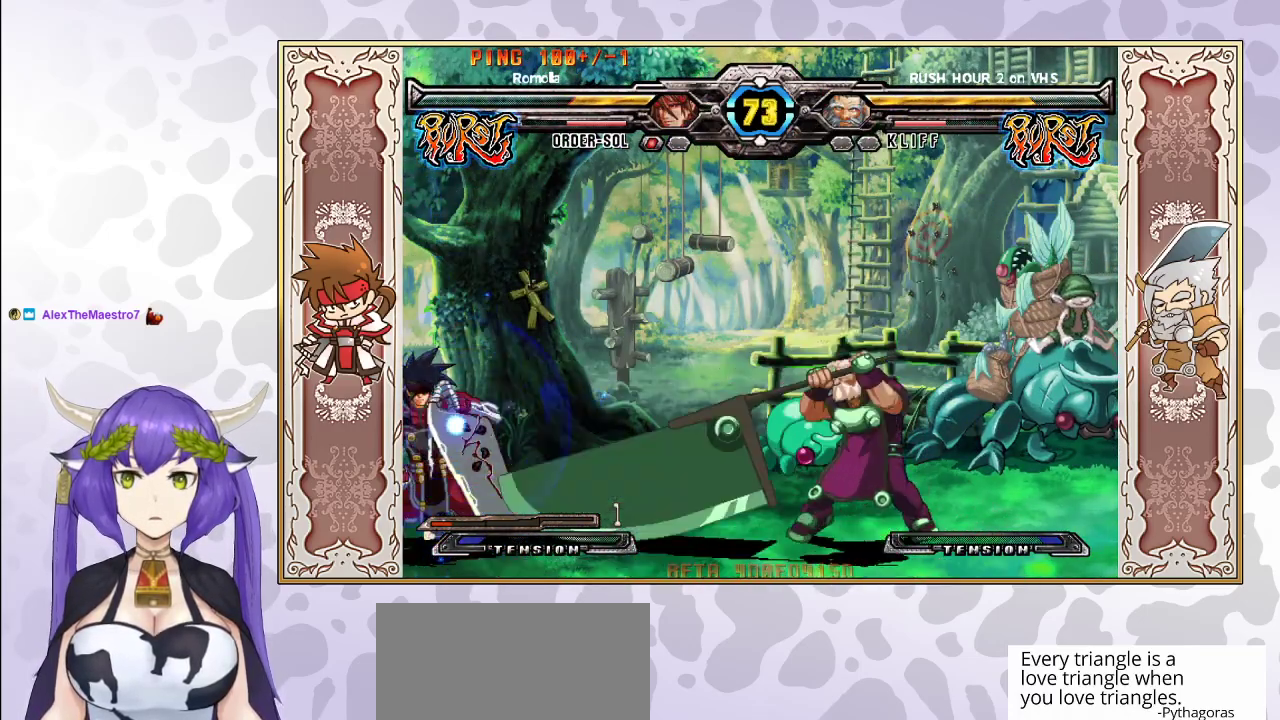
{"buttons": [], "events": []}
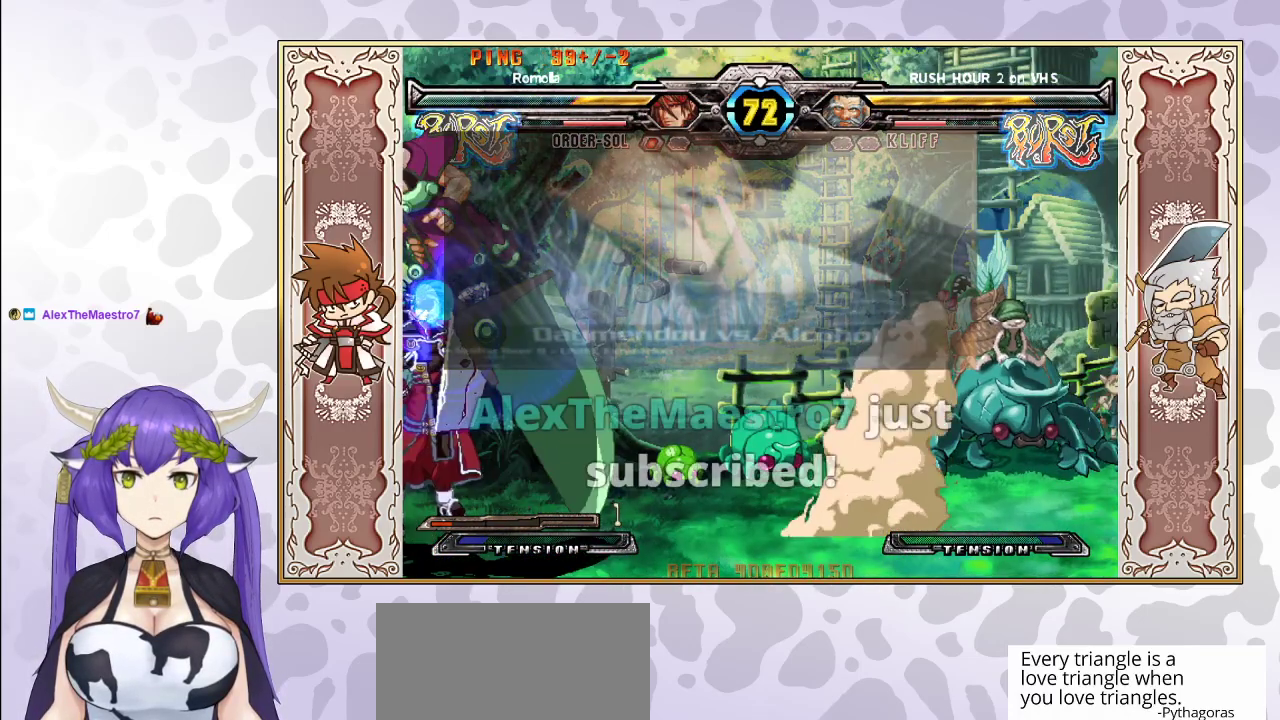
{"buttons": ["R1"], "events": [[200, "TRIANGLE", "down"], [267, "TRIANGLE", "up"], [350, "TRIANGLE", "down"], [383, "TRIANGLE", "up"], [450, "R1", "down"]]}
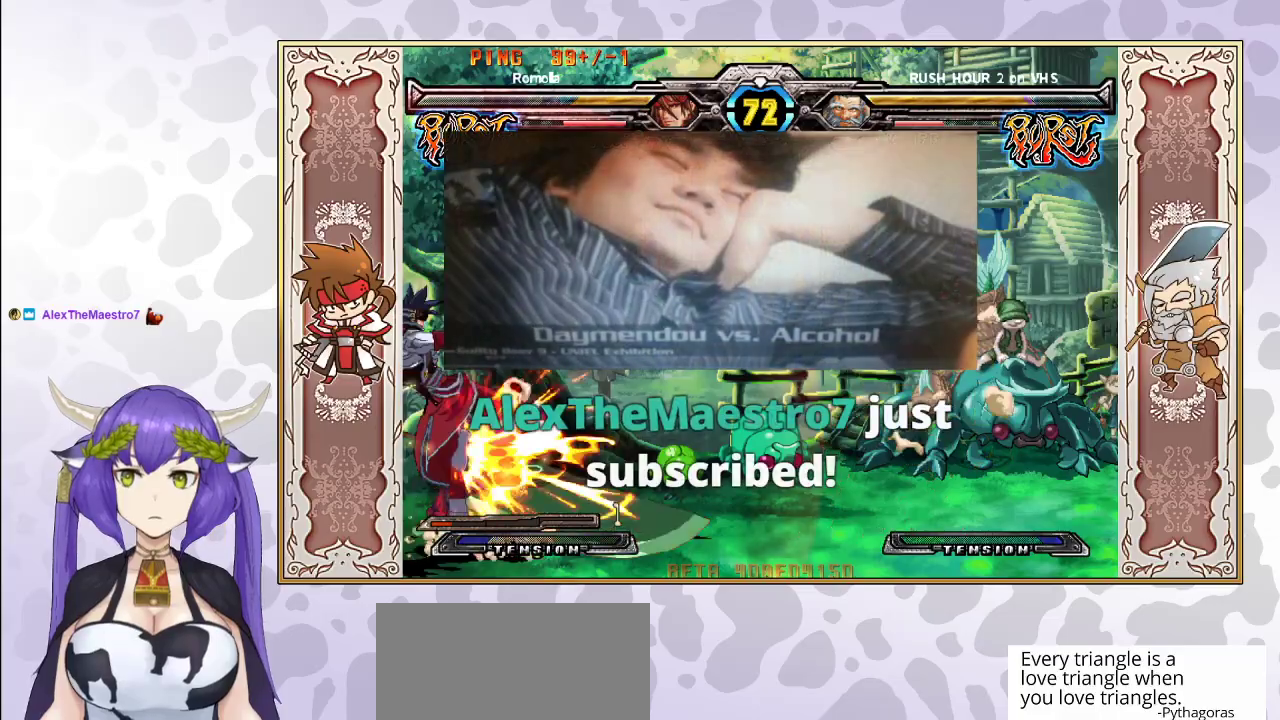
{"buttons": [], "events": [[50, "R1", "up"], [233, "R2", "down"], [317, "R2", "up"], [350, "R2", "down"], [433, "R2", "up"]]}
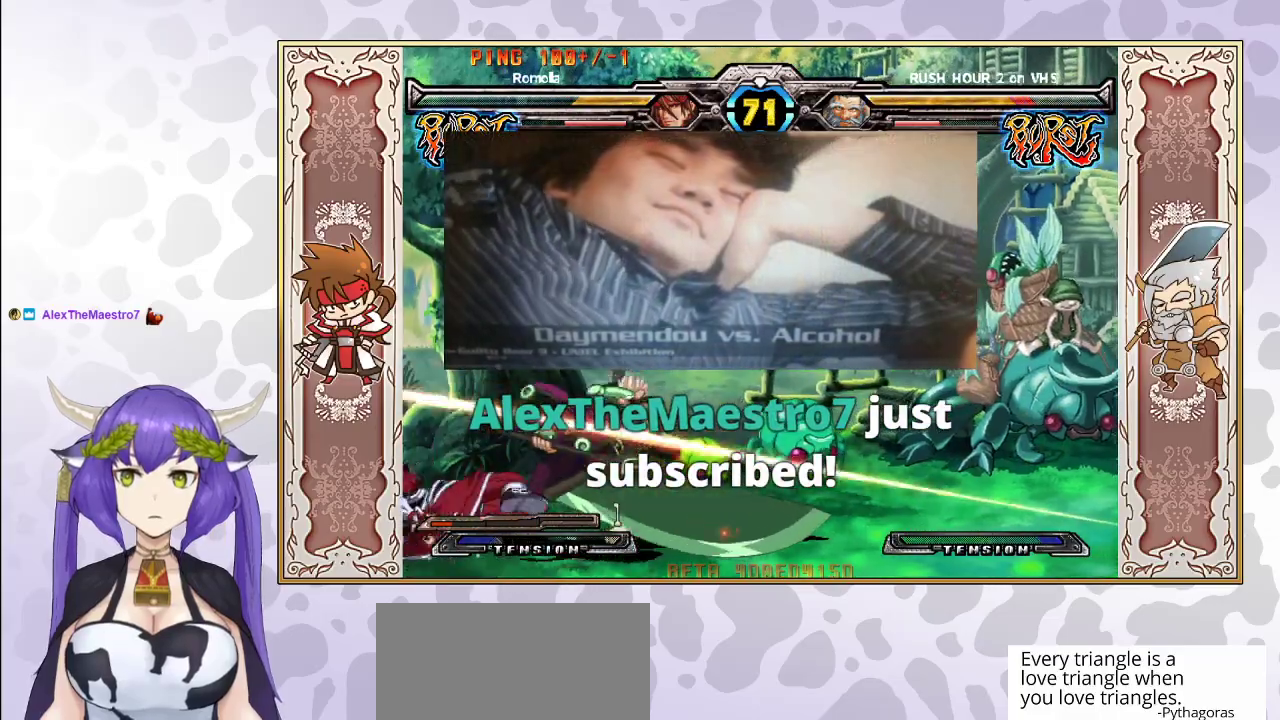
{"buttons": ["R2"], "events": [[133, "R2", "down"]]}
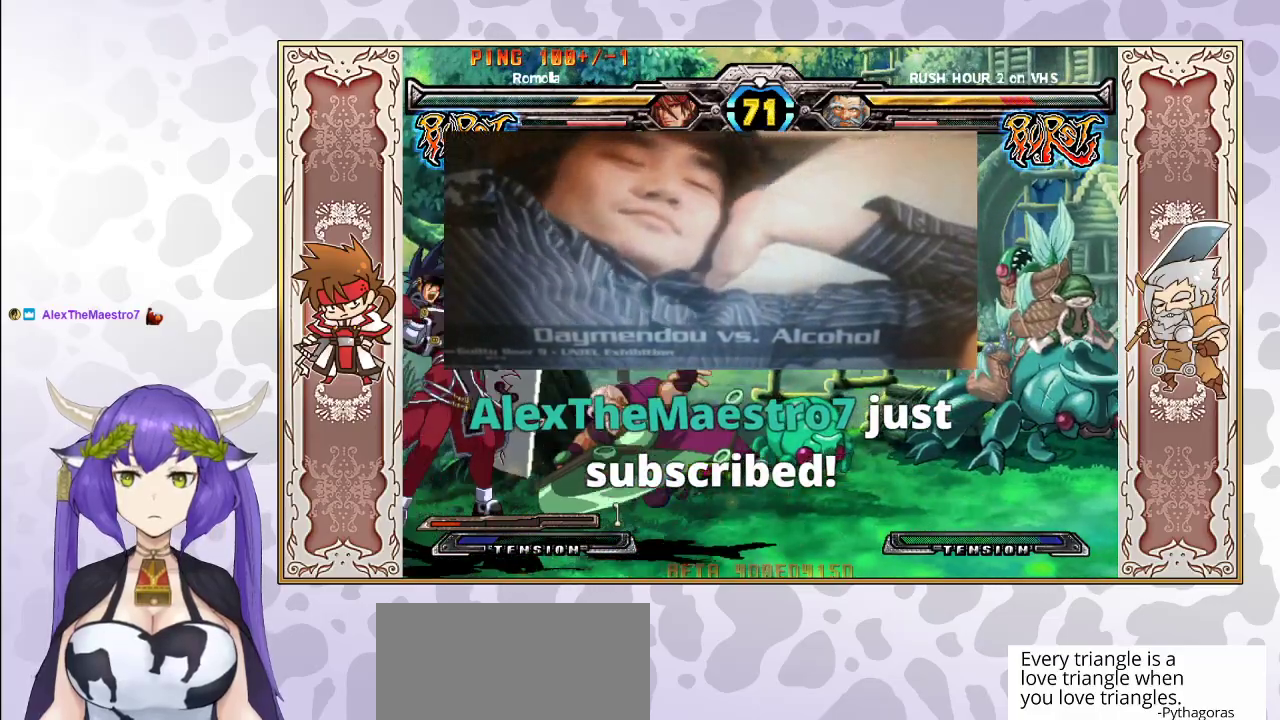
{"buttons": [], "events": [[67, "R2", "up"]]}
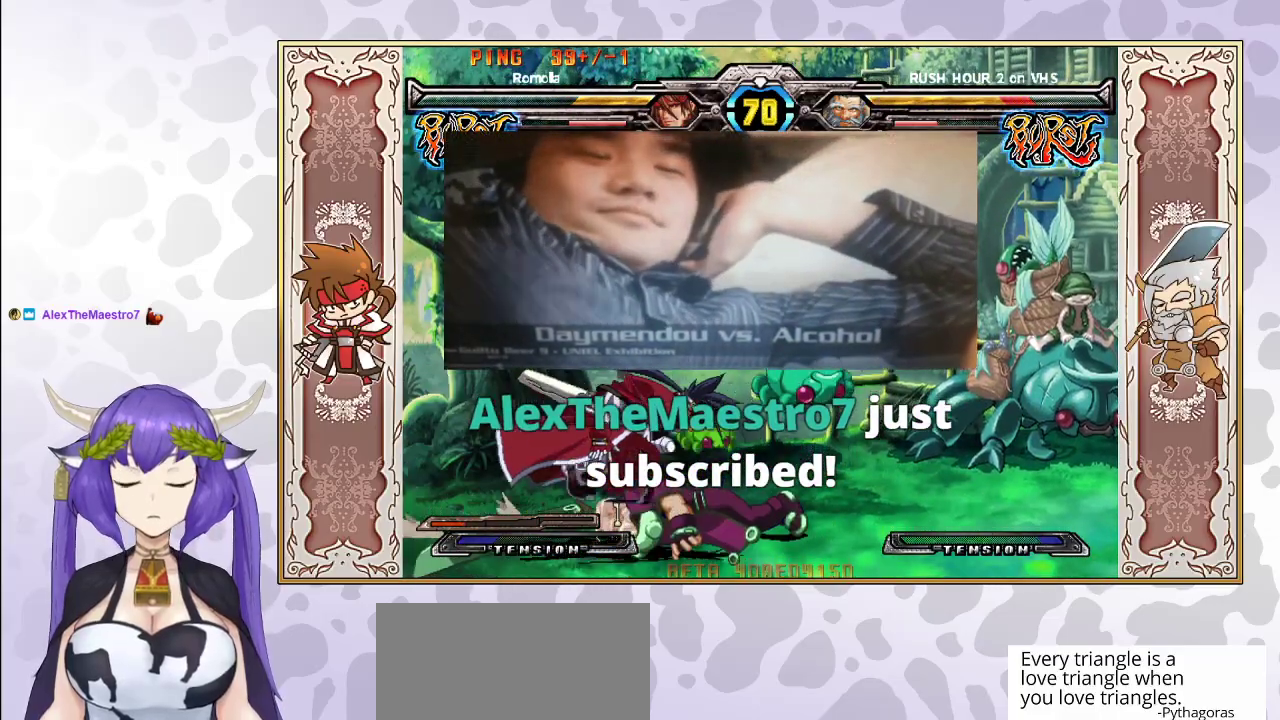
{"buttons": [], "events": [[17, "R1", "down"], [150, "R1", "up"]]}
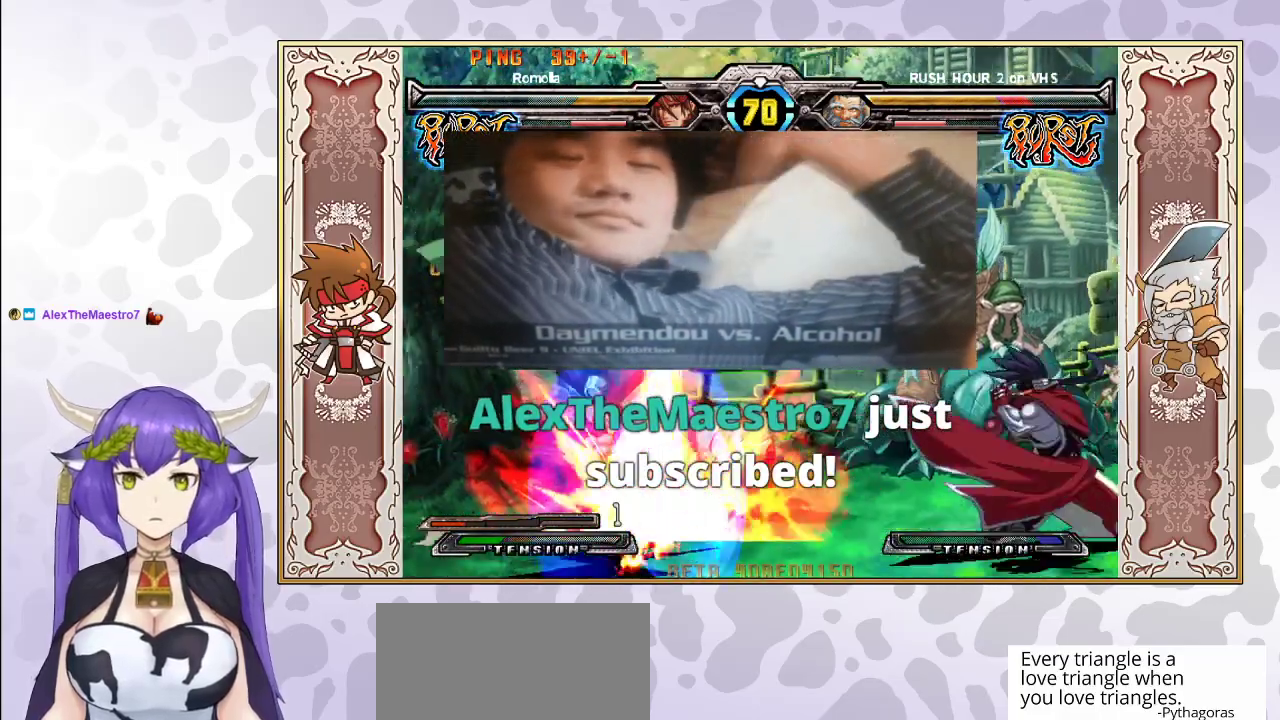
{"buttons": [], "events": [[383, "CROSS", "down"], [383, "TRIANGLE", "down"], [450, "CROSS", "up"], [500, "TRIANGLE", "up"]]}
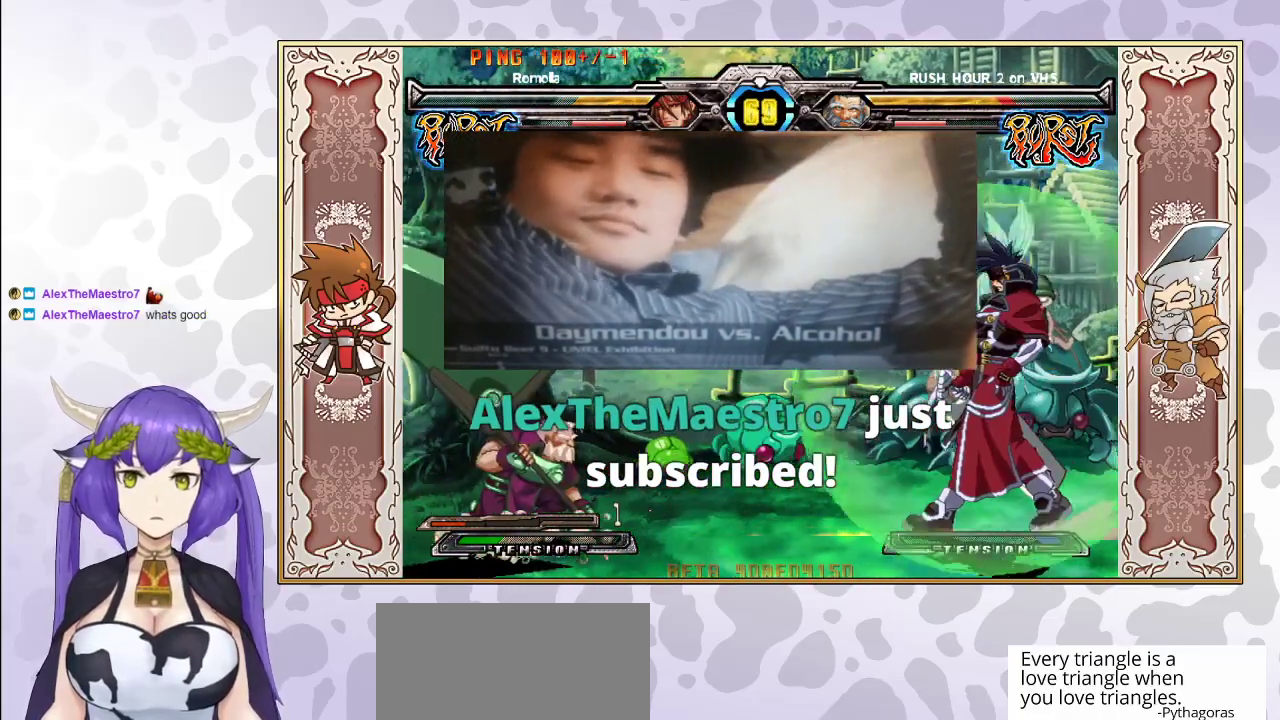
{"buttons": [], "events": []}
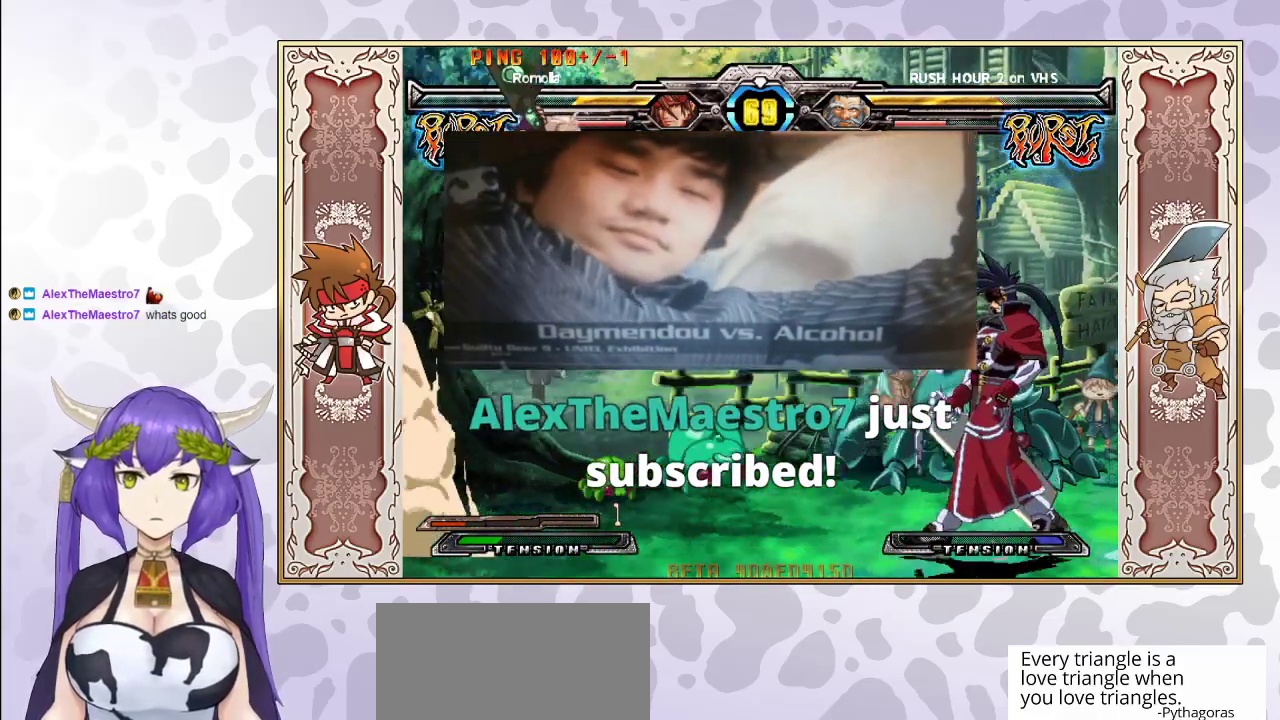
{"buttons": [], "events": []}
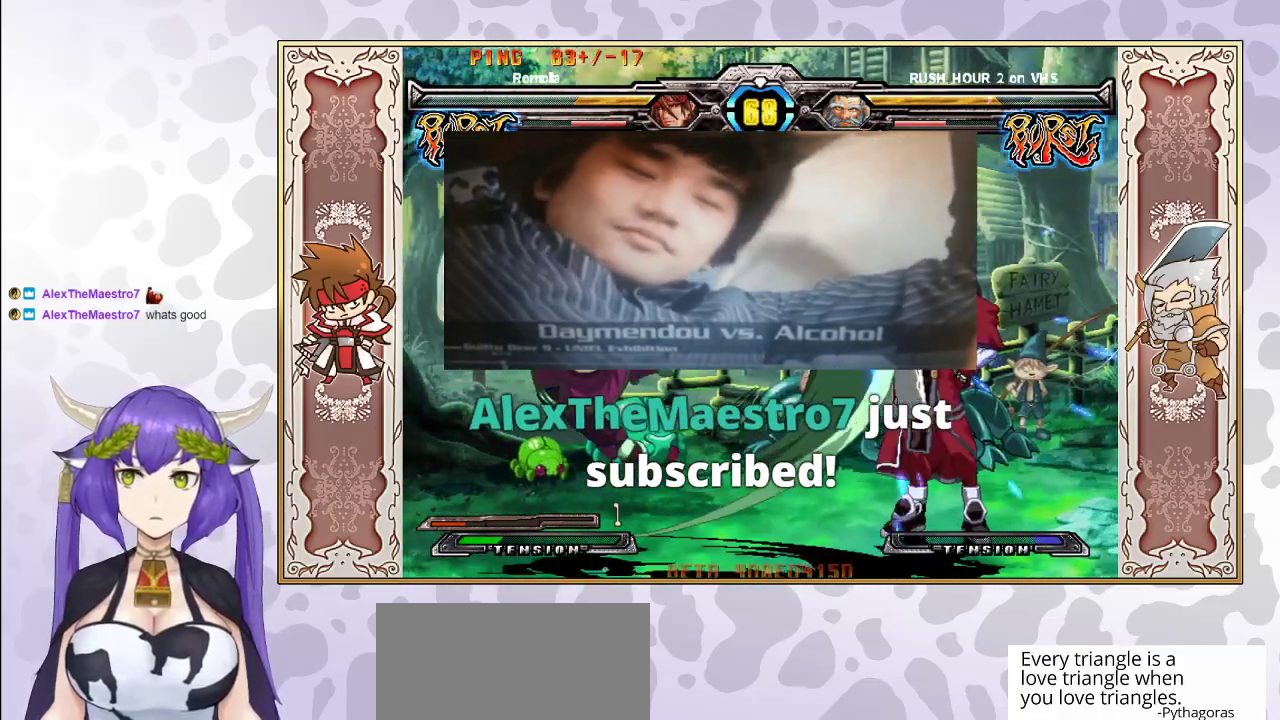
{"buttons": [], "events": []}
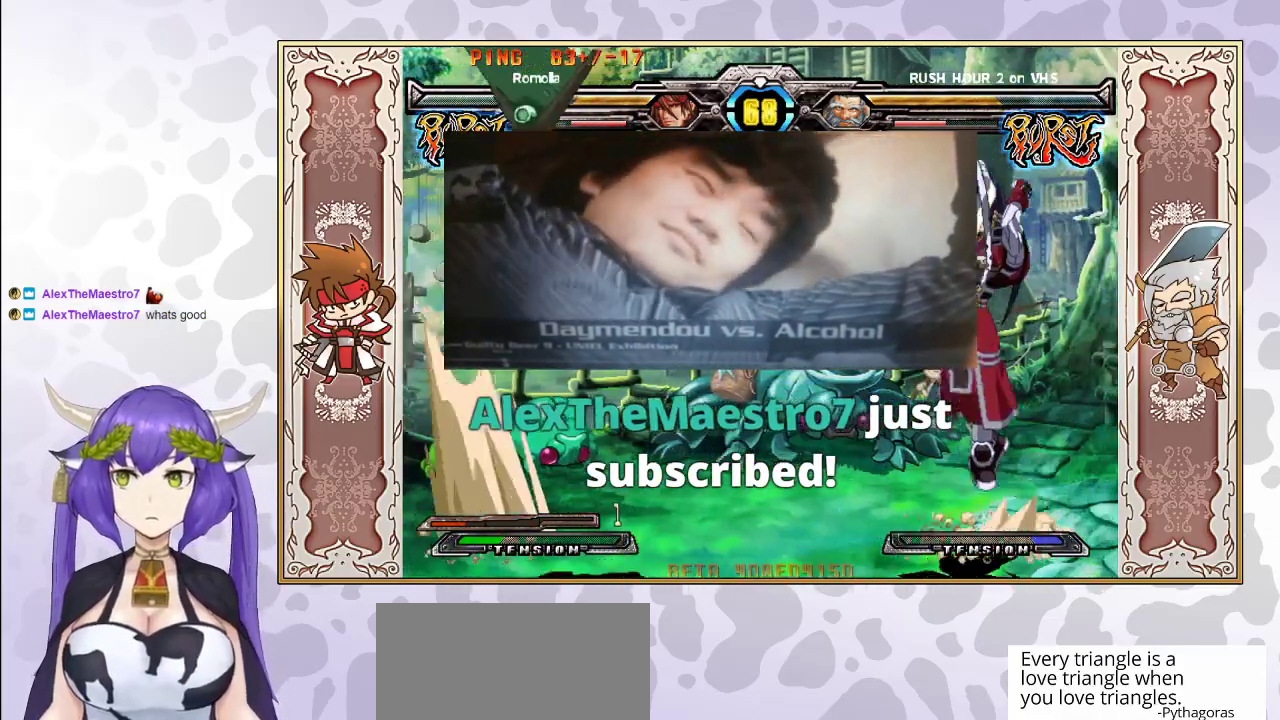
{"buttons": [], "events": []}
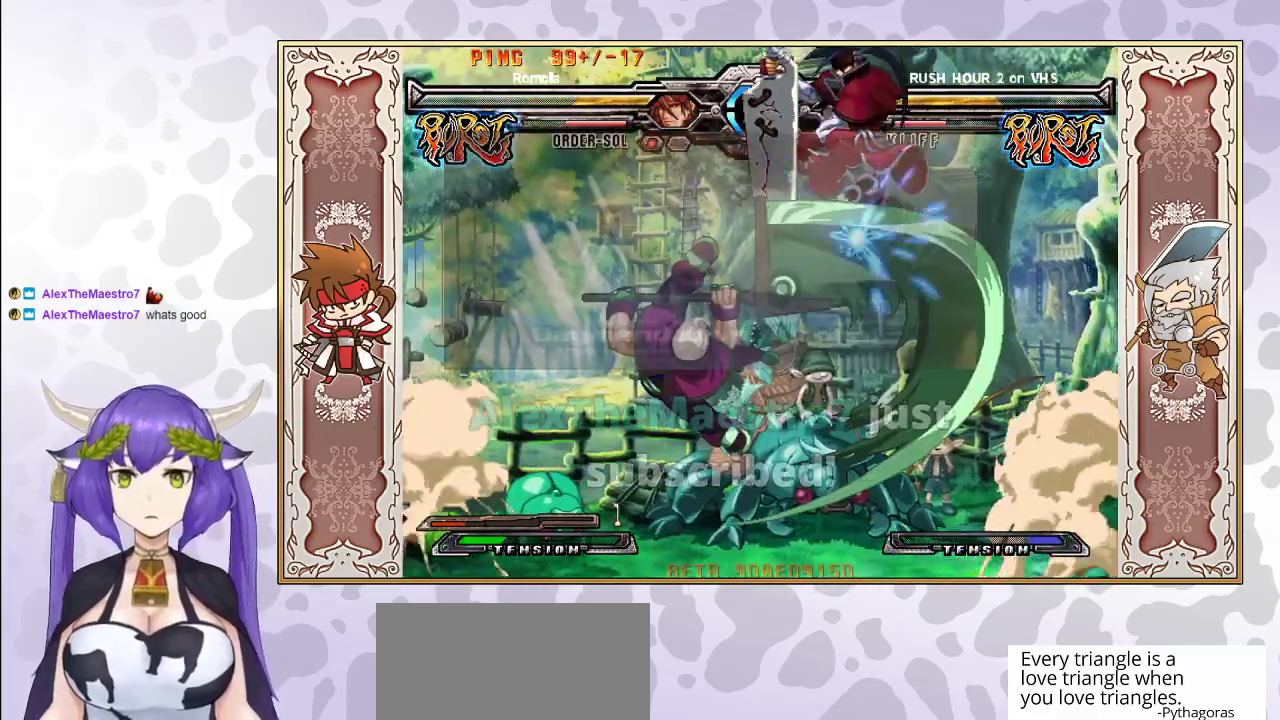
{"buttons": [], "events": [[117, "CIRCLE", "down"], [200, "CIRCLE", "up"]]}
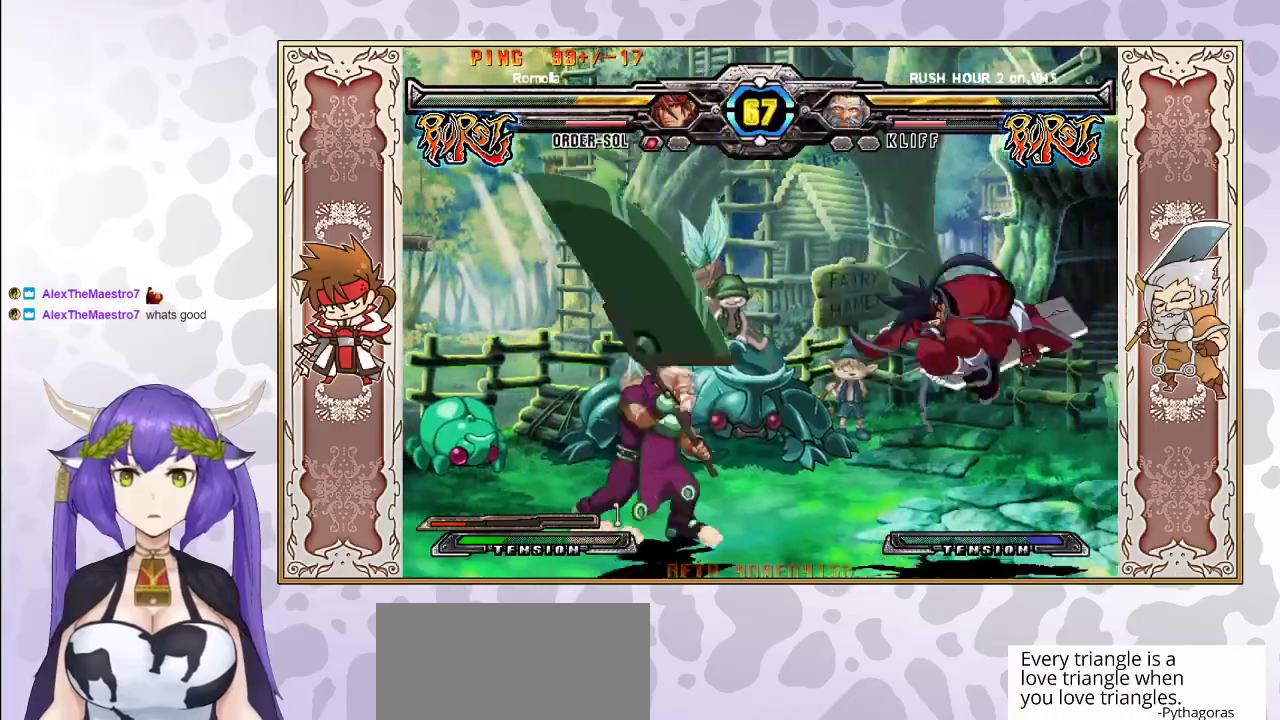
{"buttons": [], "events": [[350, "CIRCLE", "down"], [467, "CIRCLE", "up"]]}
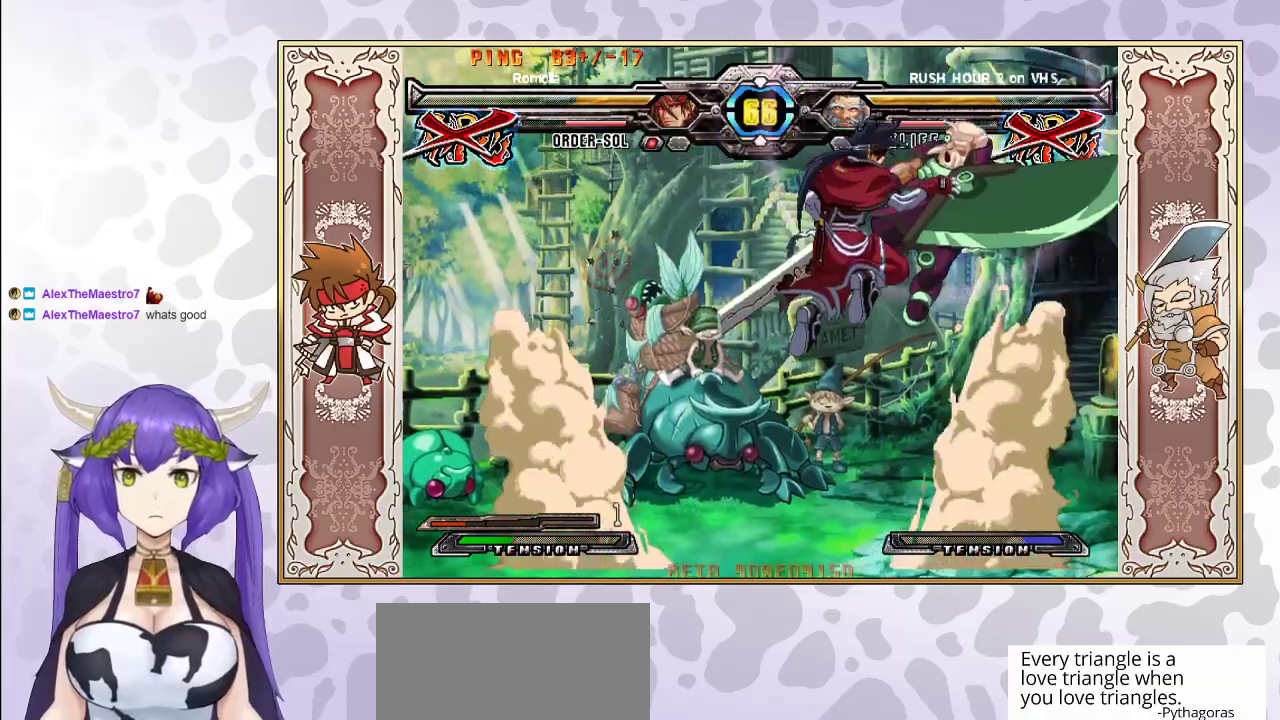
{"buttons": [], "events": []}
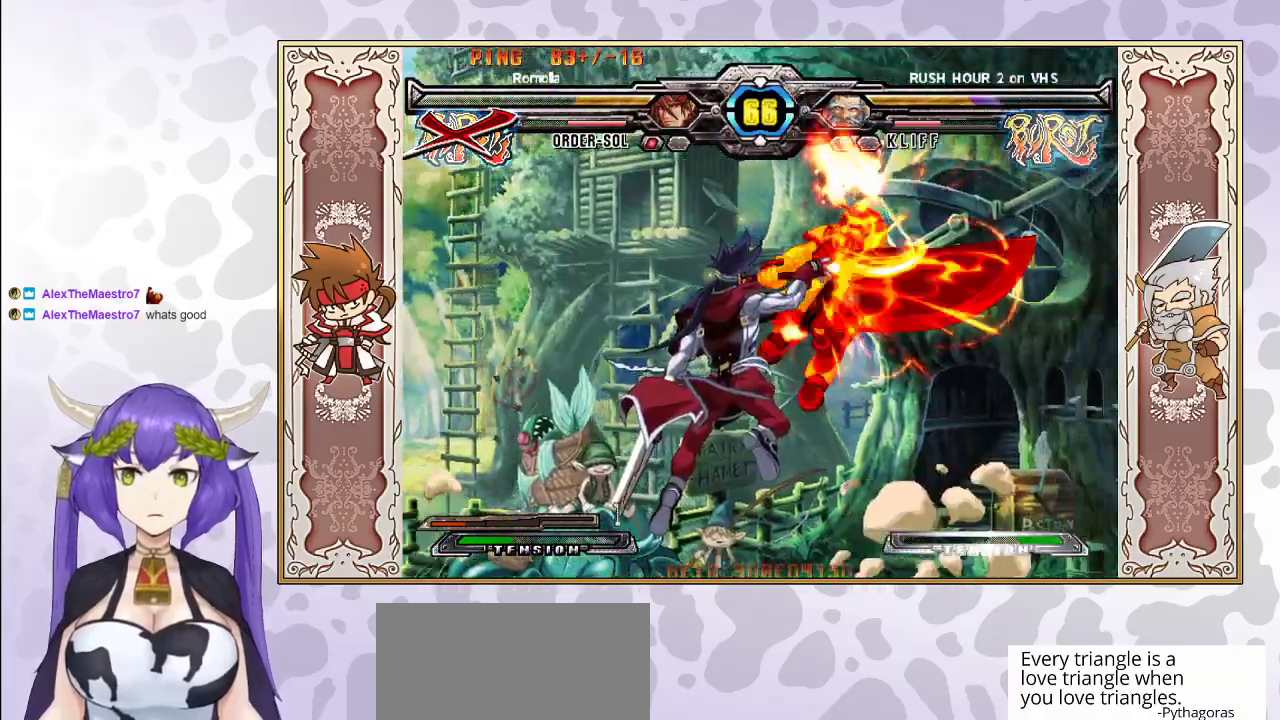
{"buttons": [], "events": []}
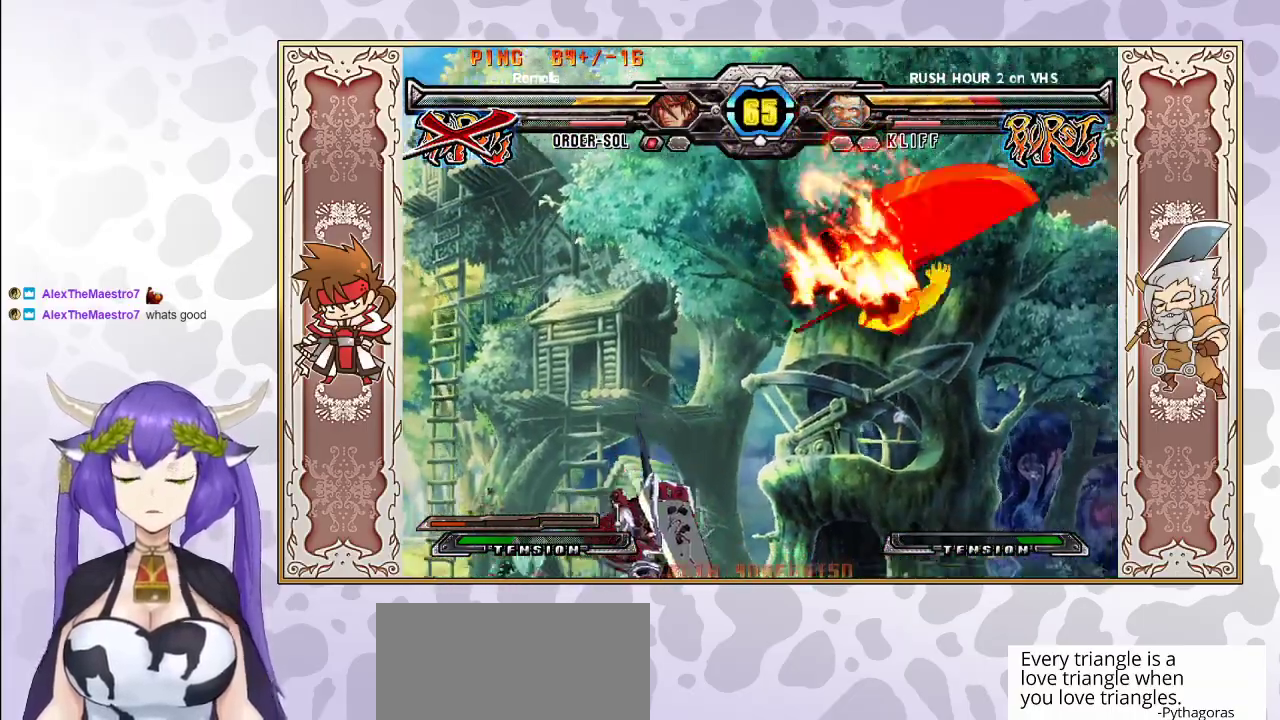
{"buttons": ["R2"], "events": [[150, "R2", "down"]]}
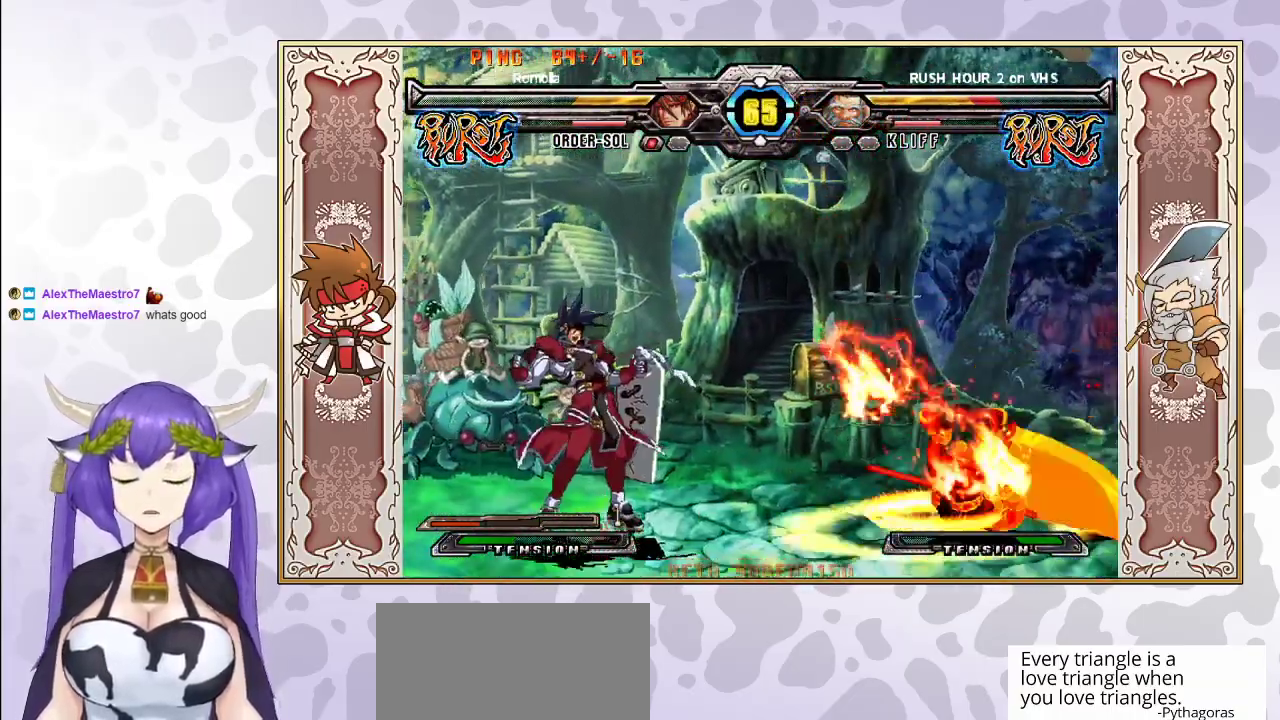
{"buttons": [], "events": [[250, "R2", "up"]]}
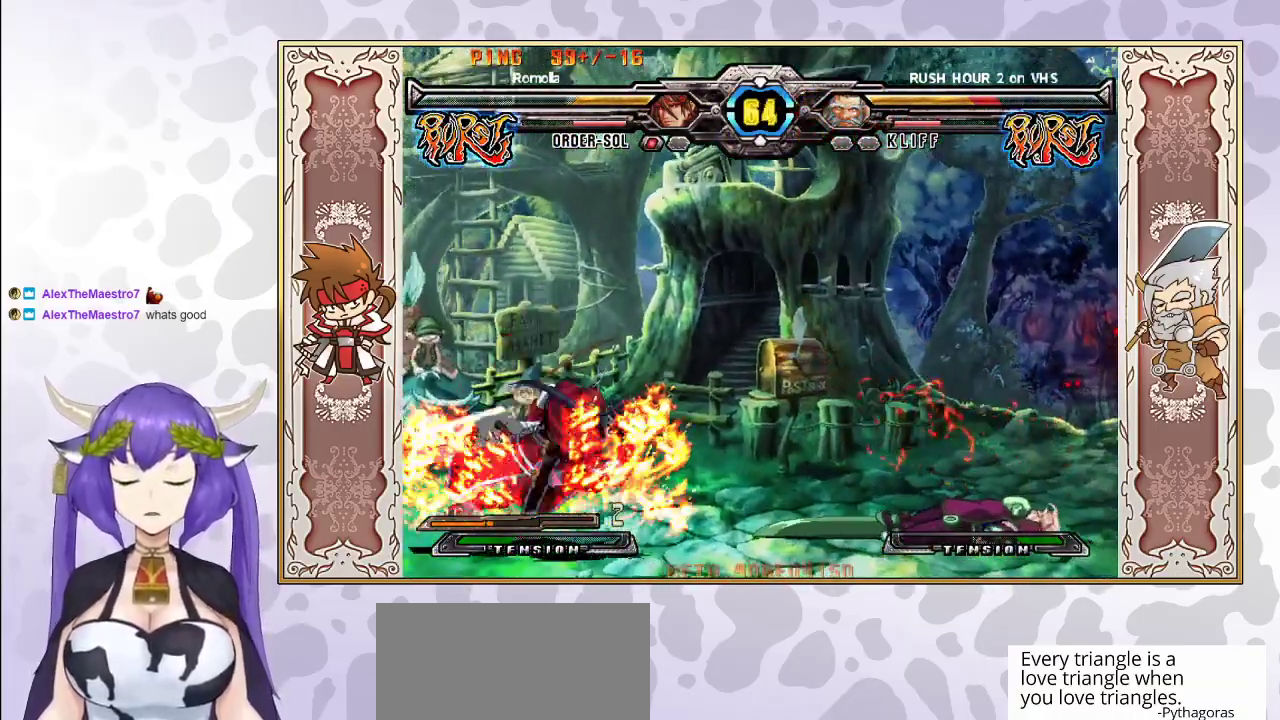
{"buttons": [], "events": []}
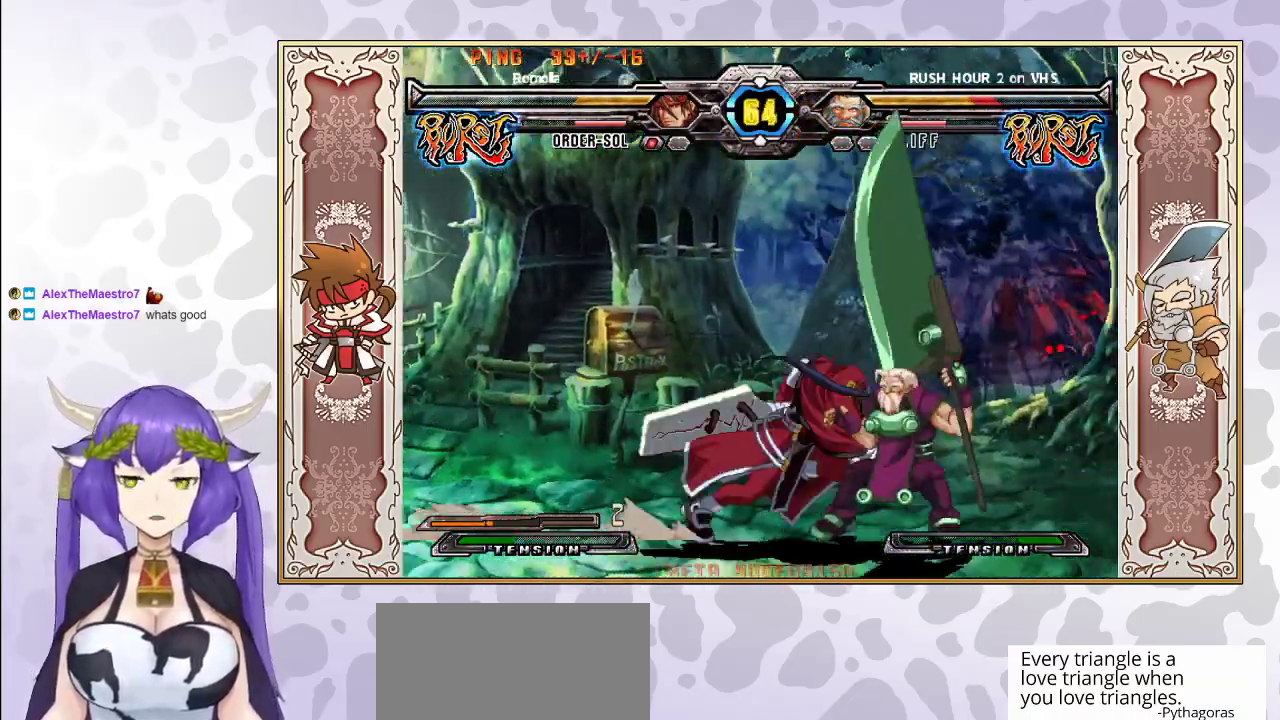
{"buttons": [], "events": [[100, "TRIANGLE", "down"], [283, "TRIANGLE", "up"]]}
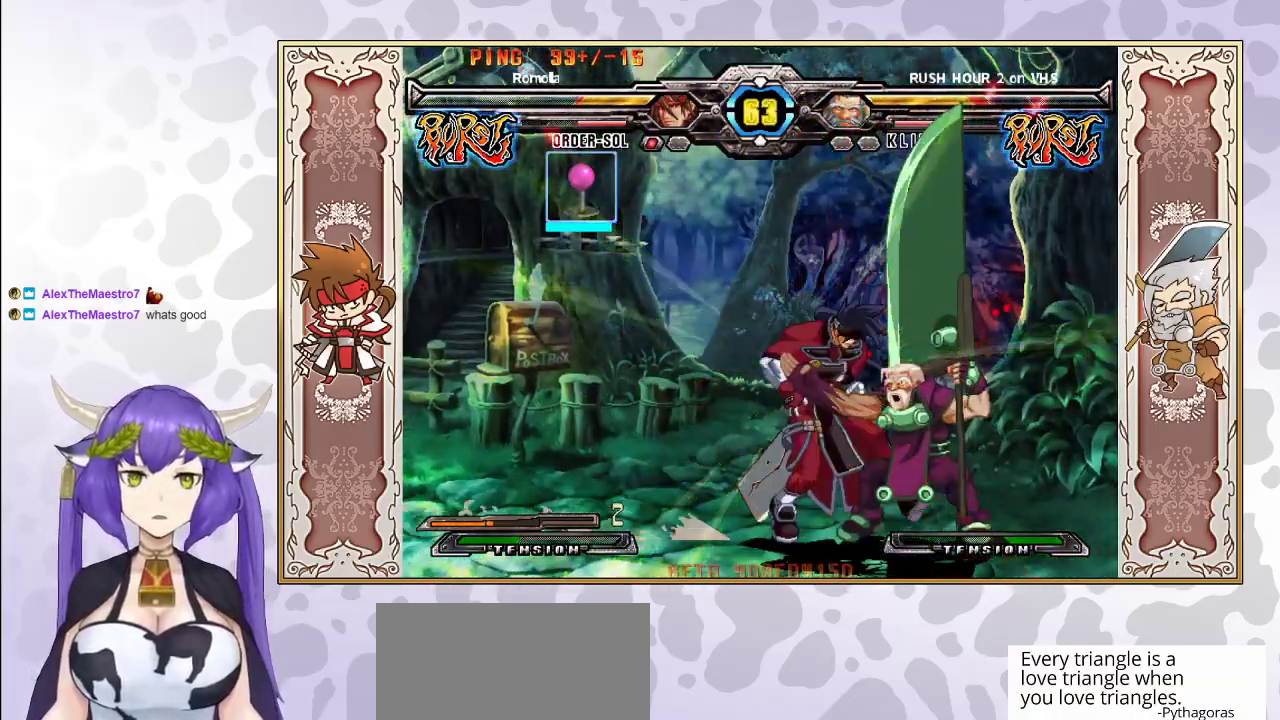
{"buttons": ["CROSS", "TRIANGLE"], "events": [[500, "CROSS", "down"], [500, "TRIANGLE", "down"]]}
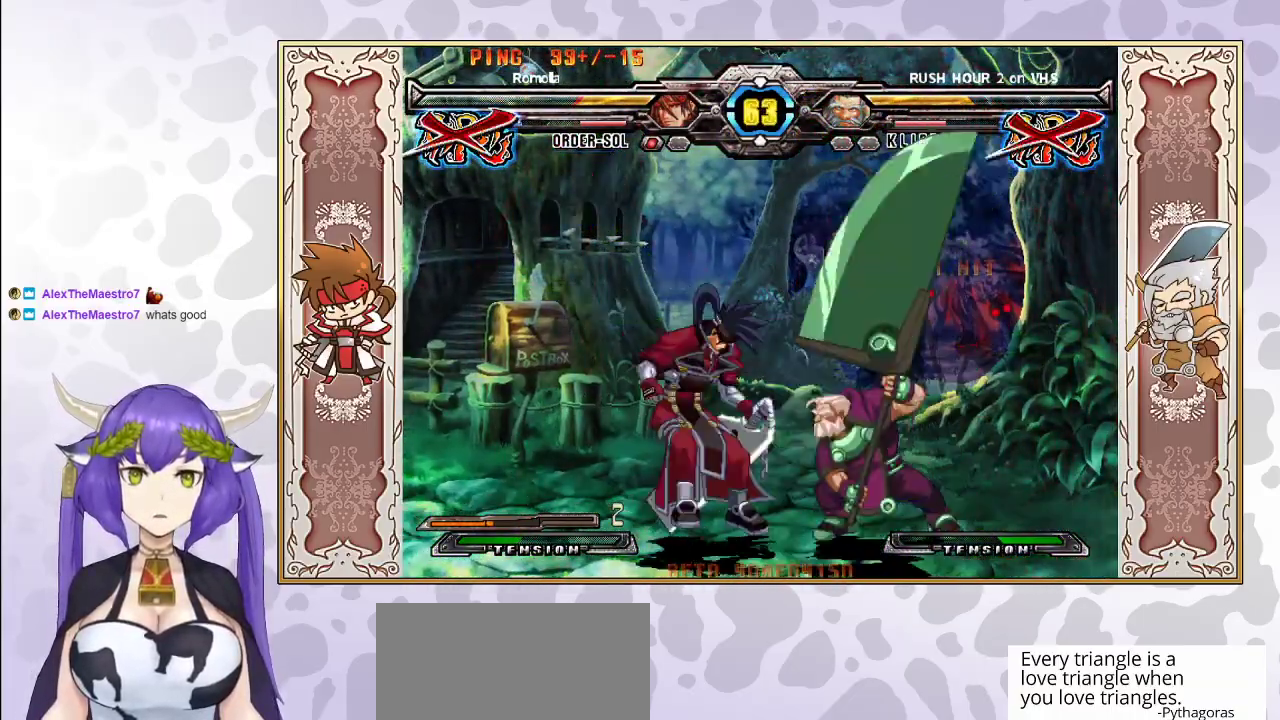
{"buttons": ["CROSS", "TRIANGLE"], "events": []}
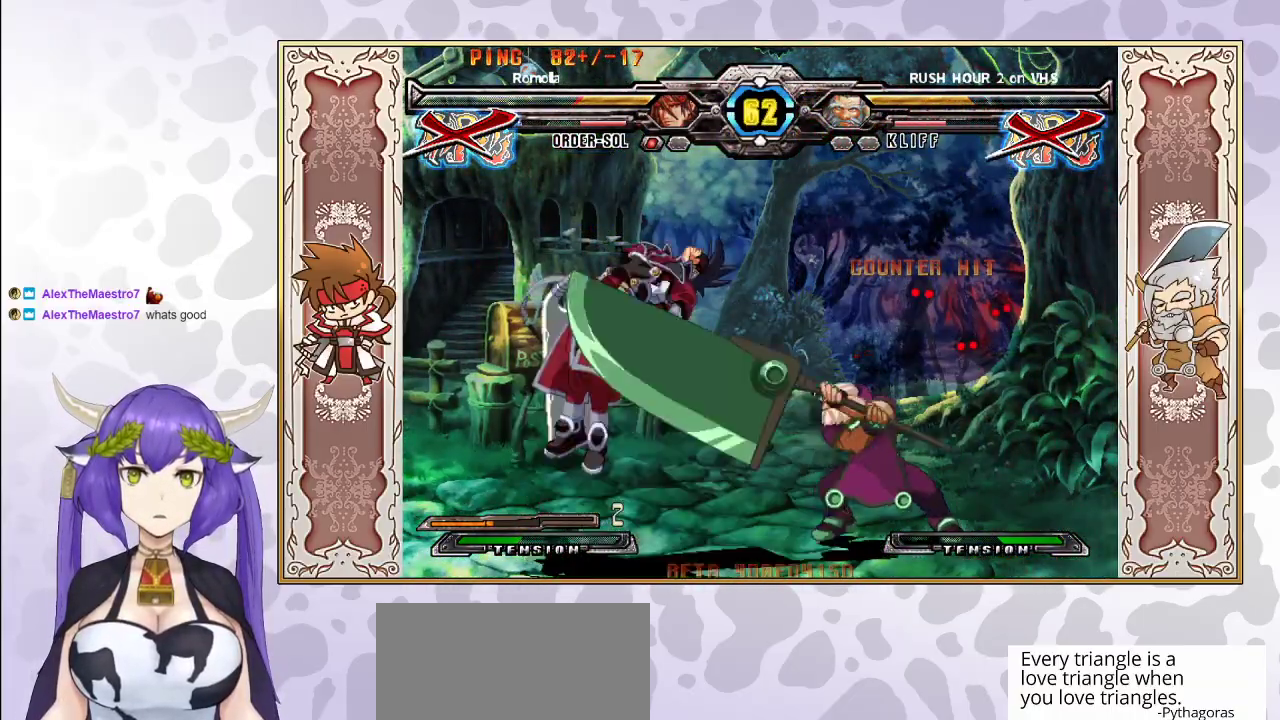
{"buttons": [], "events": [[133, "CROSS", "up"], [150, "TRIANGLE", "up"]]}
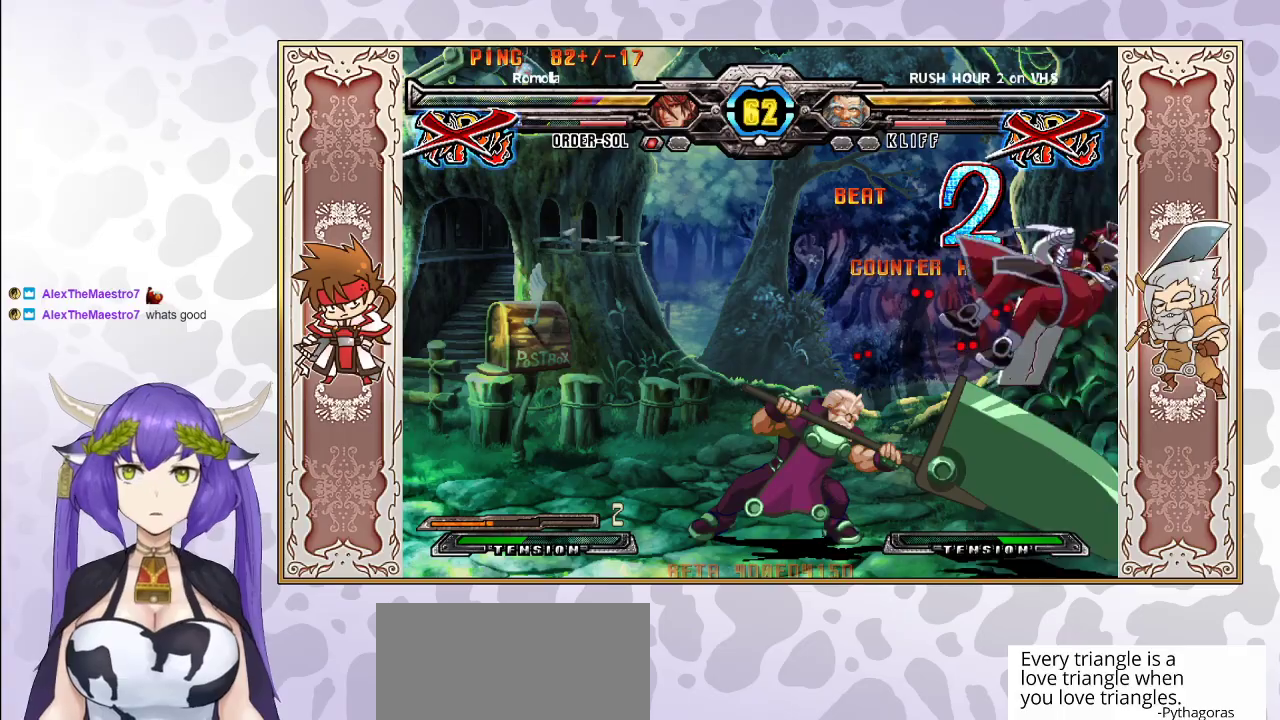
{"buttons": ["CROSS"], "events": [[167, "CROSS", "down"], [217, "CROSS", "up"], [300, "CROSS", "down"], [367, "CROSS", "up"], [433, "CROSS", "down"]]}
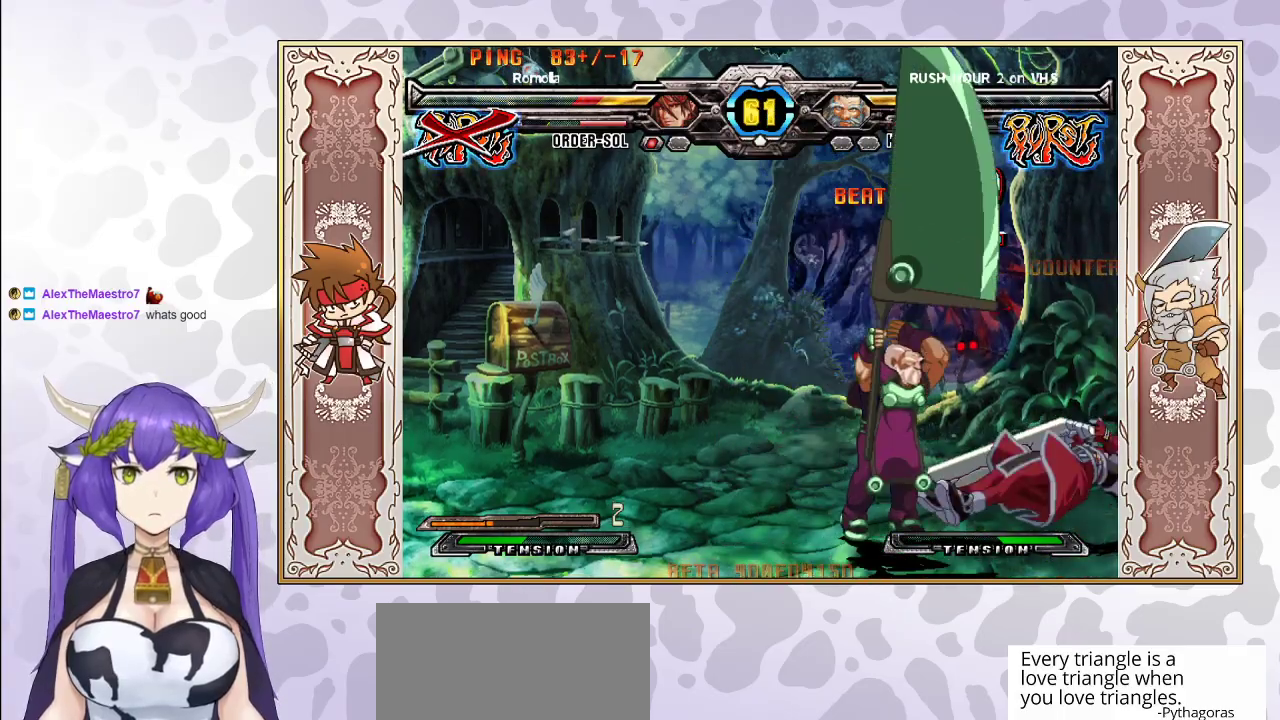
{"buttons": [], "events": [[17, "CROSS", "up"], [67, "CROSS", "down"], [100, "TRIANGLE", "down"], [150, "TRIANGLE", "up"], [167, "CROSS", "up"], [350, "R2", "down"], [350, "TRIANGLE", "down"], [417, "R2", "up"], [417, "TRIANGLE", "up"]]}
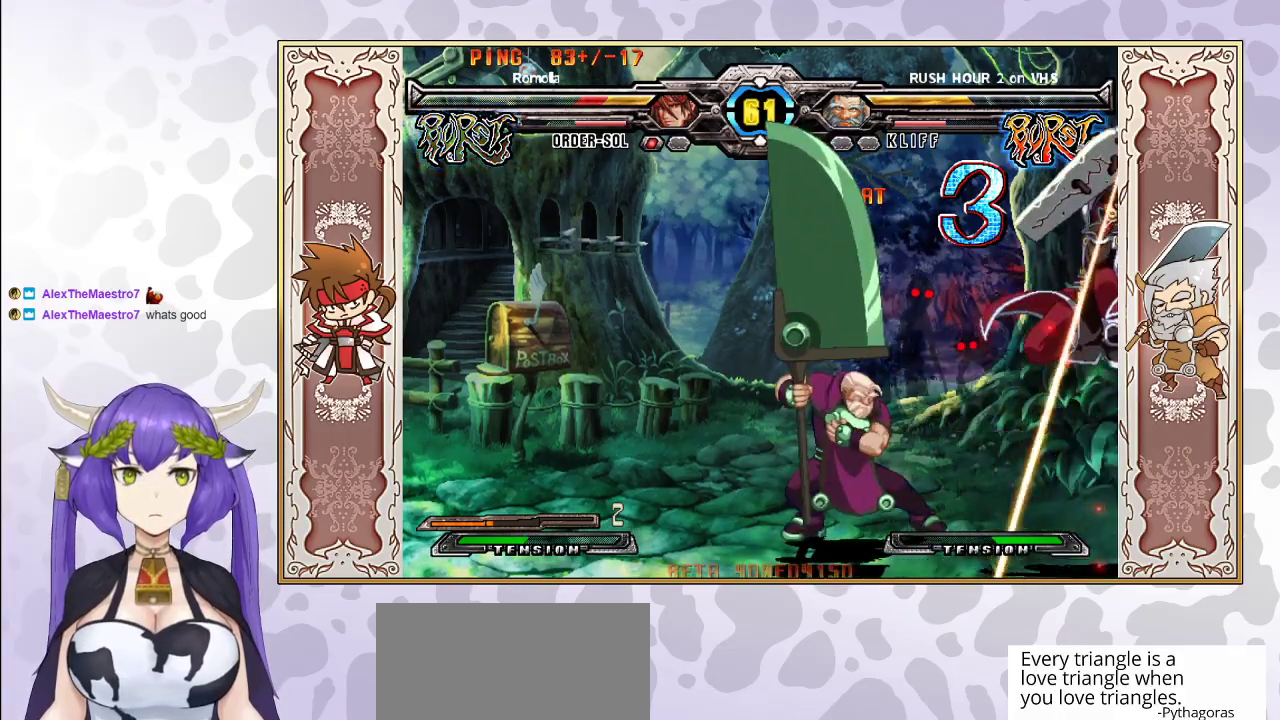
{"buttons": [], "events": []}